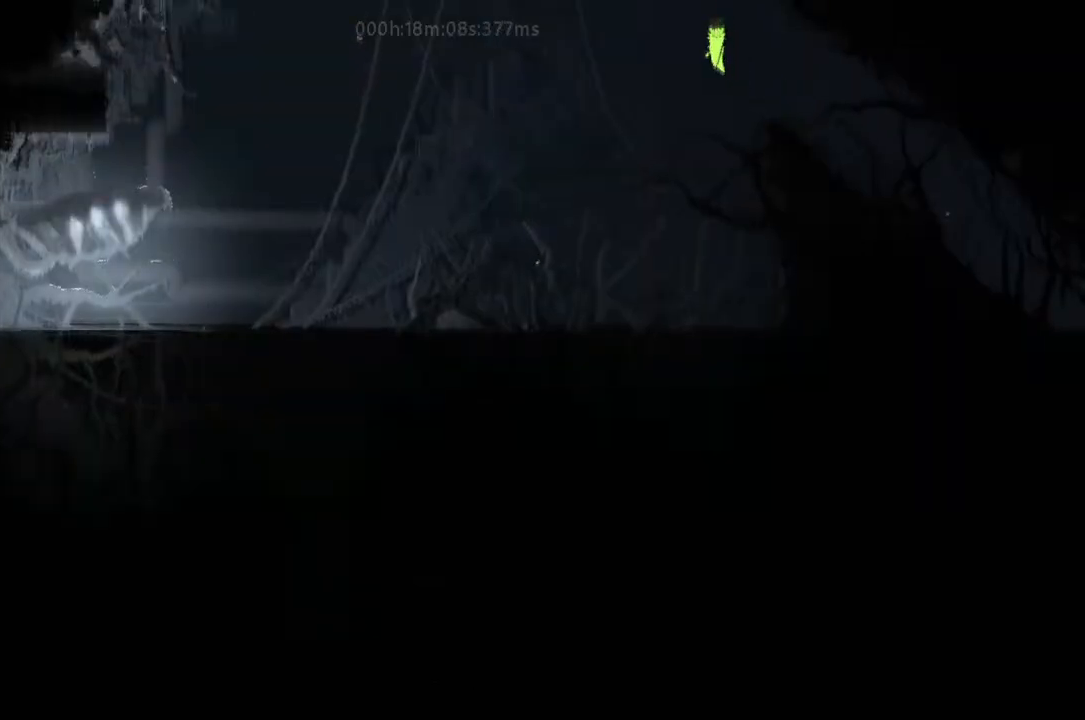
Gameplay with keyboard and mouse; each line is a JSON object with the keys held at the frame after it. "events" lists presses ("down") and releases ("up") of "down", "g", "j", "left", "r", "right", "t" and "up" between this image and that frame as [ms after this image, input, new state], when the widget could be followed in between. No other keys are recorded. Mouse buttons are not recorded. Not read: mouse_move.
{"keys": ["right", "up"], "events": [[33, "j", "up"], [133, "j", "down"], [200, "right", "down"], [233, "j", "up"], [367, "j", "down"], [500, "j", "up"]]}
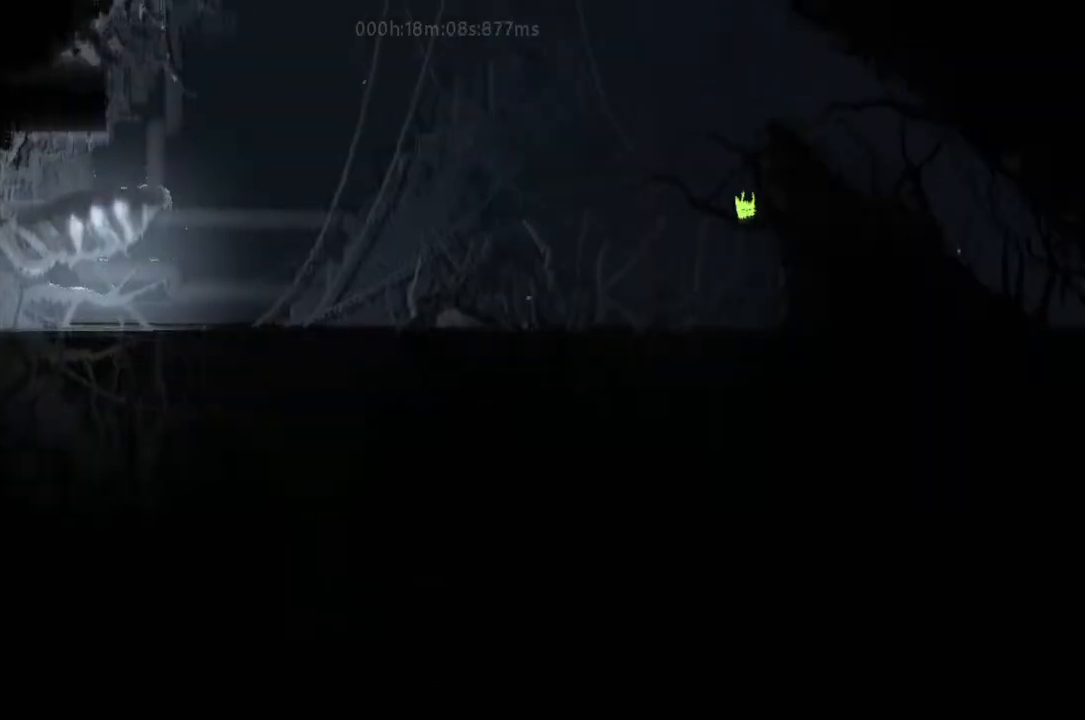
{"keys": ["right", "up"], "events": [[133, "j", "down"], [233, "j", "up"]]}
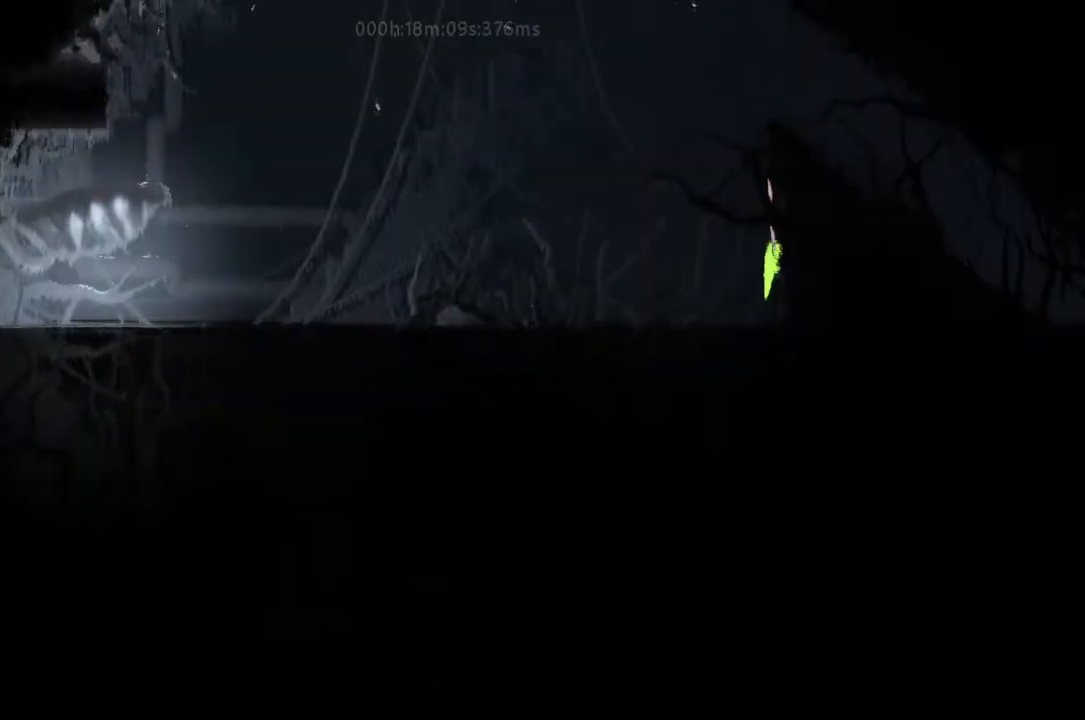
{"keys": ["j", "left", "up"], "events": [[67, "j", "down"], [67, "right", "up"], [133, "left", "down"], [200, "j", "up"], [333, "j", "down"], [400, "j", "up"], [500, "j", "down"]]}
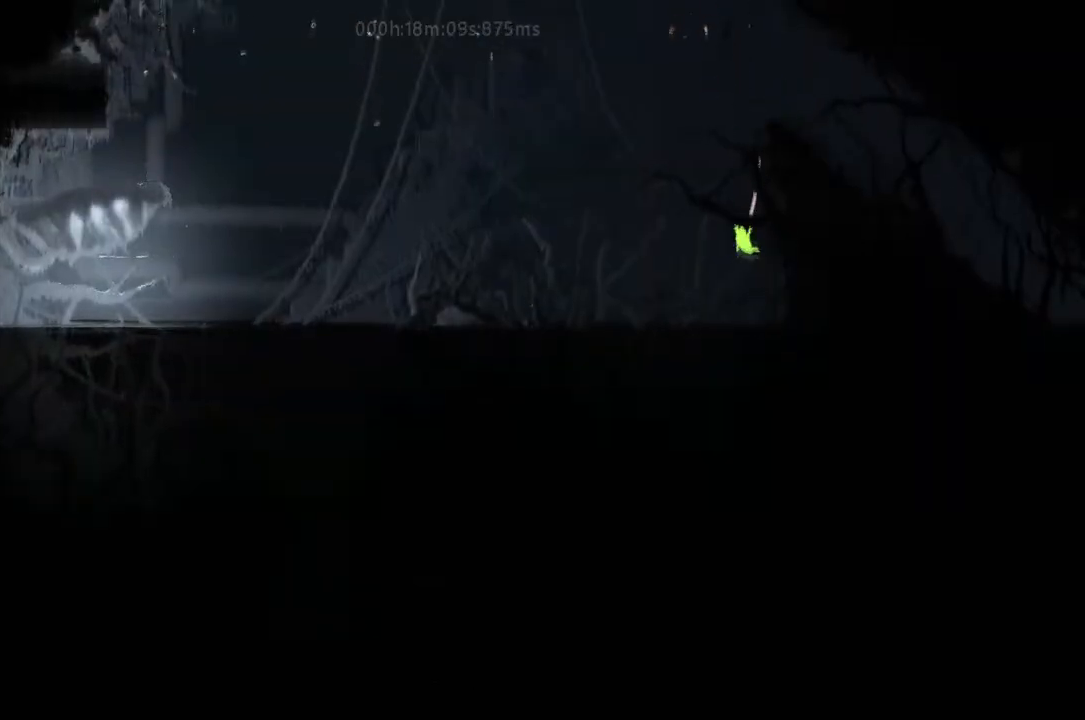
{"keys": ["j"], "events": [[133, "j", "up"], [133, "left", "up"], [167, "right", "down"], [200, "j", "down"], [200, "up", "up"], [333, "j", "up"], [400, "j", "down"], [400, "right", "up"]]}
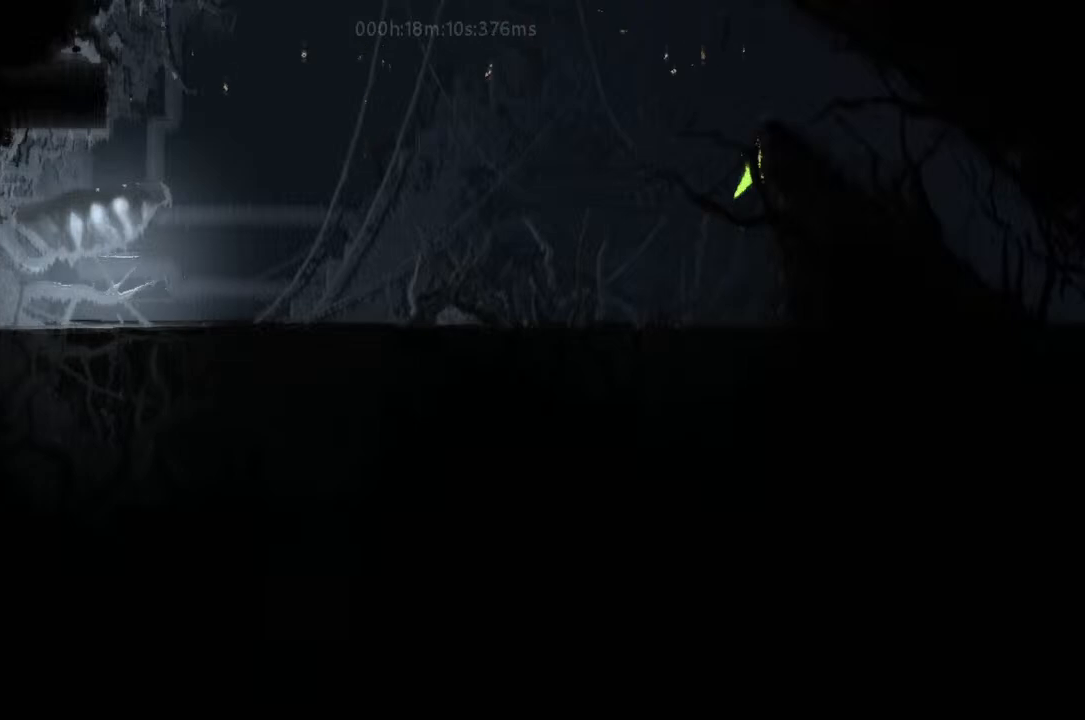
{"keys": ["j", "up"], "events": [[33, "j", "up"], [133, "j", "down"], [233, "j", "up"], [300, "j", "down"], [400, "j", "up"], [400, "up", "down"], [500, "j", "down"]]}
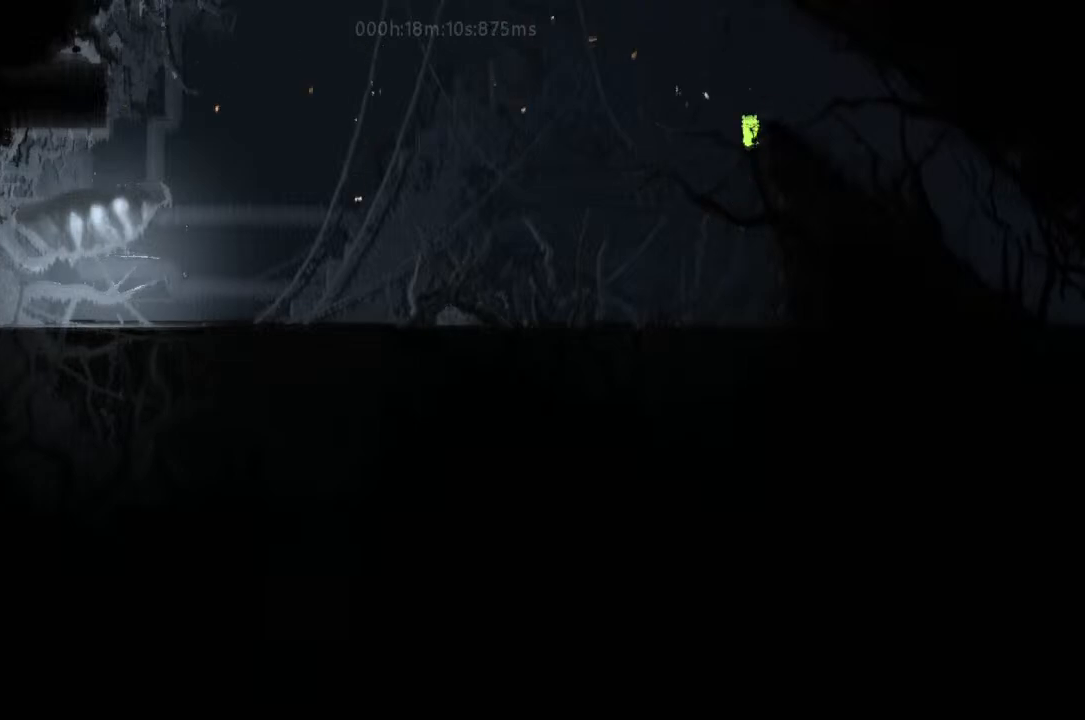
{"keys": ["up"], "events": [[67, "j", "up"], [167, "j", "down"], [200, "left", "down"], [300, "j", "up"], [333, "left", "up"], [367, "j", "down"], [500, "j", "up"]]}
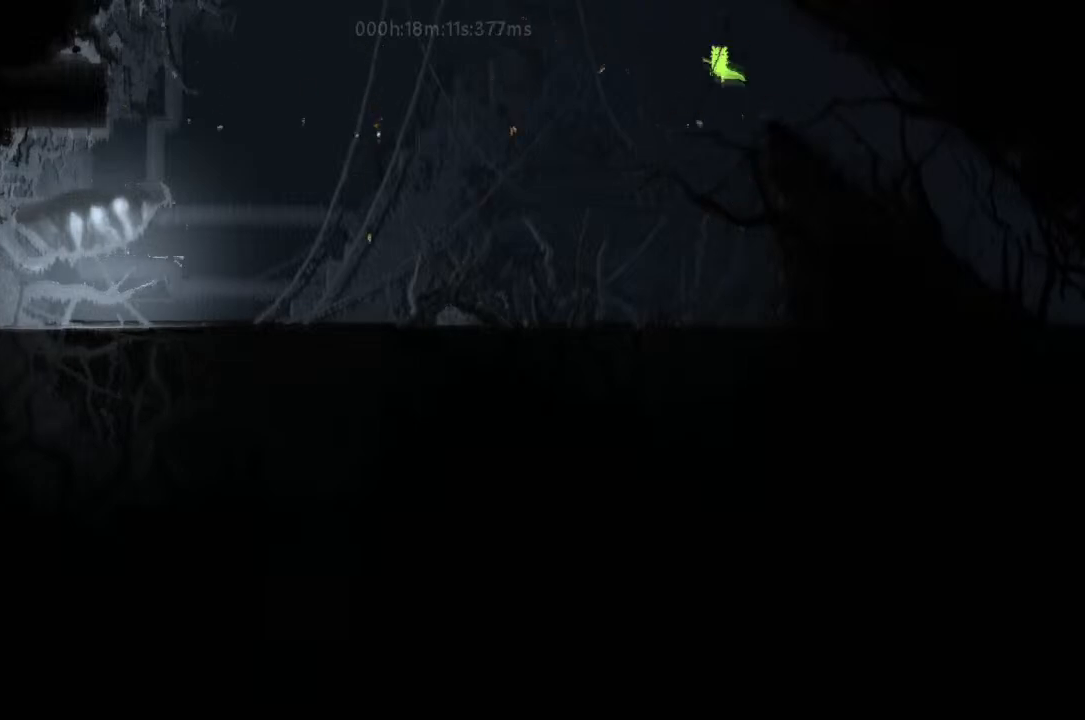
{"keys": ["j", "right", "up"], "events": [[33, "j", "down"], [167, "j", "up"], [167, "right", "down"], [233, "j", "down"], [400, "j", "up"], [500, "j", "down"]]}
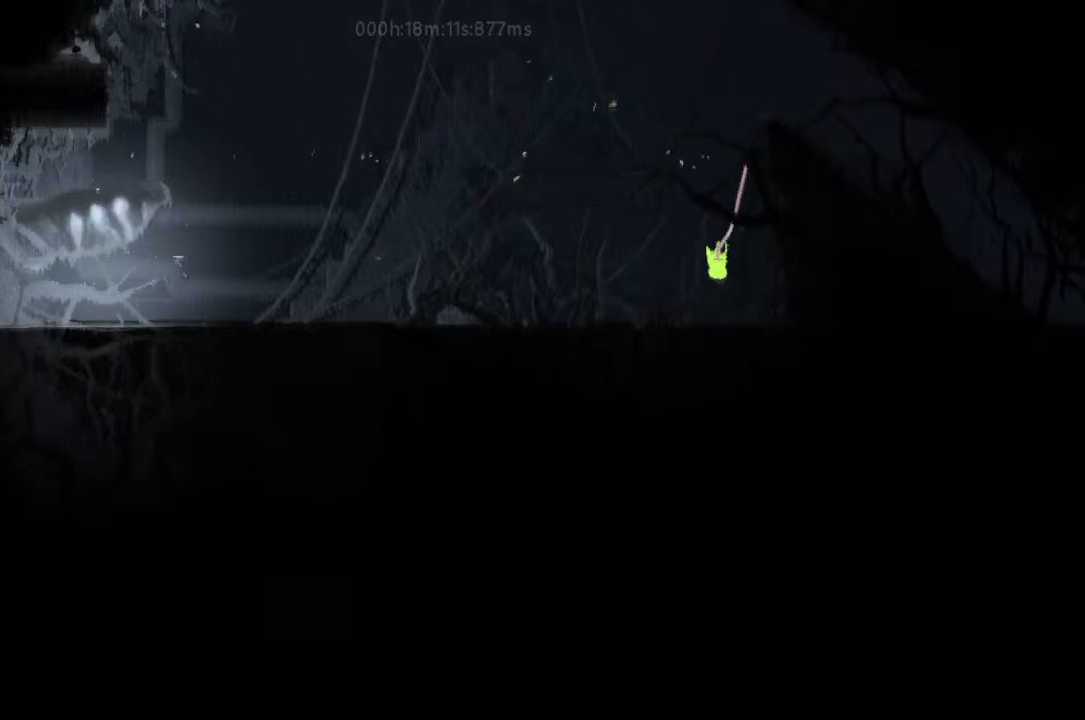
{"keys": ["j", "left", "up"], "events": [[133, "j", "up"], [167, "right", "up"], [200, "left", "down"], [233, "j", "down"], [400, "j", "up"], [500, "j", "down"]]}
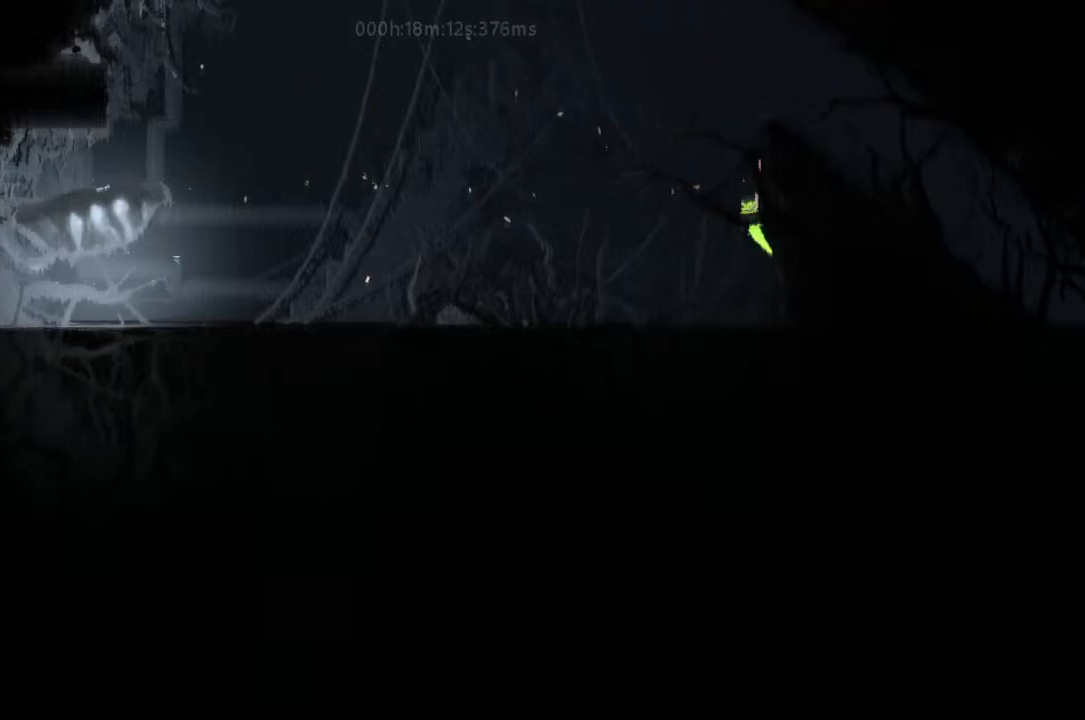
{"keys": [], "events": [[133, "j", "up"], [167, "j", "down"], [200, "left", "up"], [233, "right", "down"], [233, "up", "up"], [333, "j", "up"], [367, "j", "down"], [400, "right", "up"], [500, "j", "up"]]}
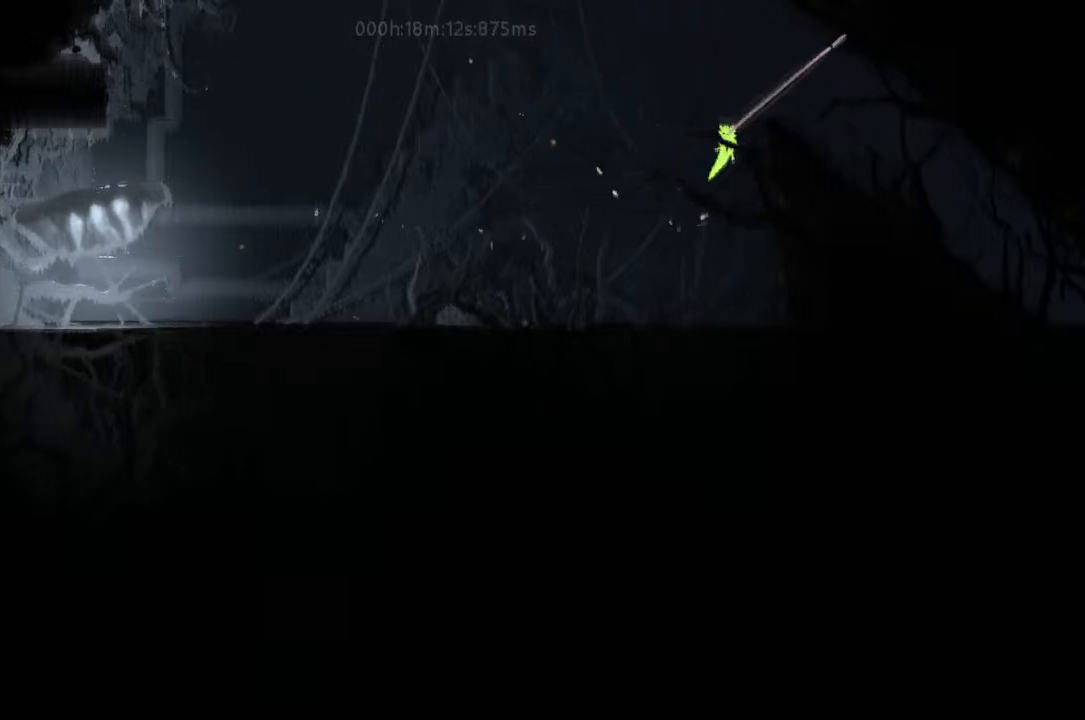
{"keys": ["j", "left", "up"], "events": [[67, "j", "down"], [200, "j", "up"], [233, "j", "down"], [233, "left", "down"], [233, "up", "down"], [400, "j", "up"], [467, "j", "down"]]}
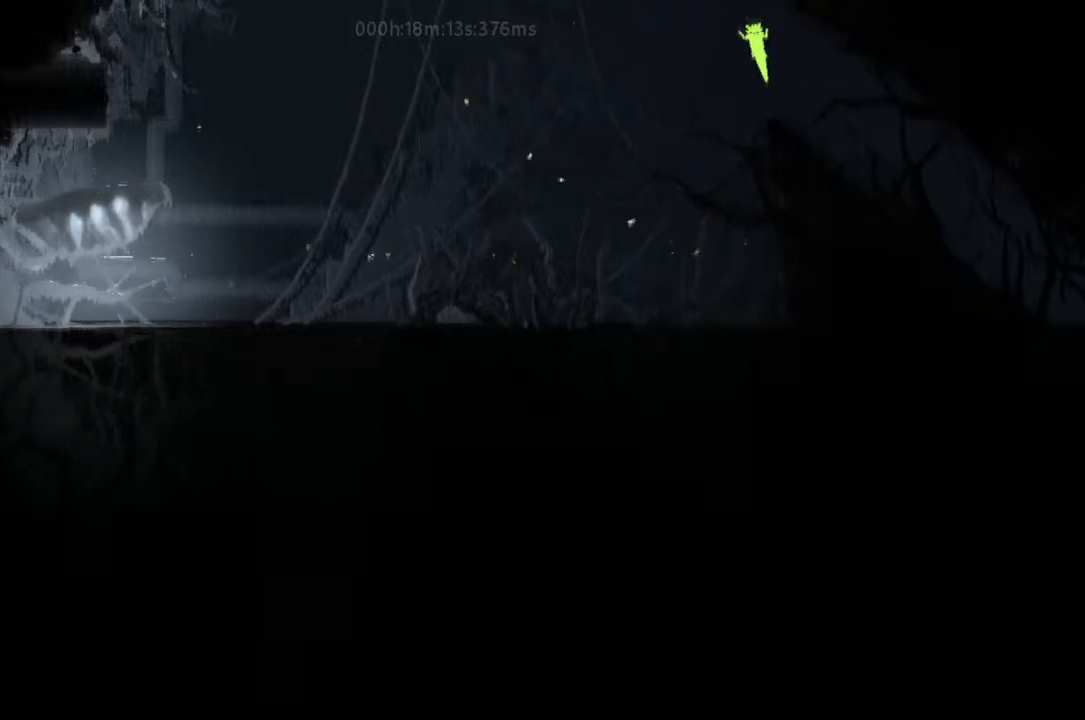
{"keys": ["left", "up"], "events": [[67, "j", "up"], [167, "j", "down"], [300, "j", "up"], [367, "j", "down"], [367, "left", "up"], [367, "right", "down"], [500, "j", "up"], [500, "left", "down"], [500, "right", "up"]]}
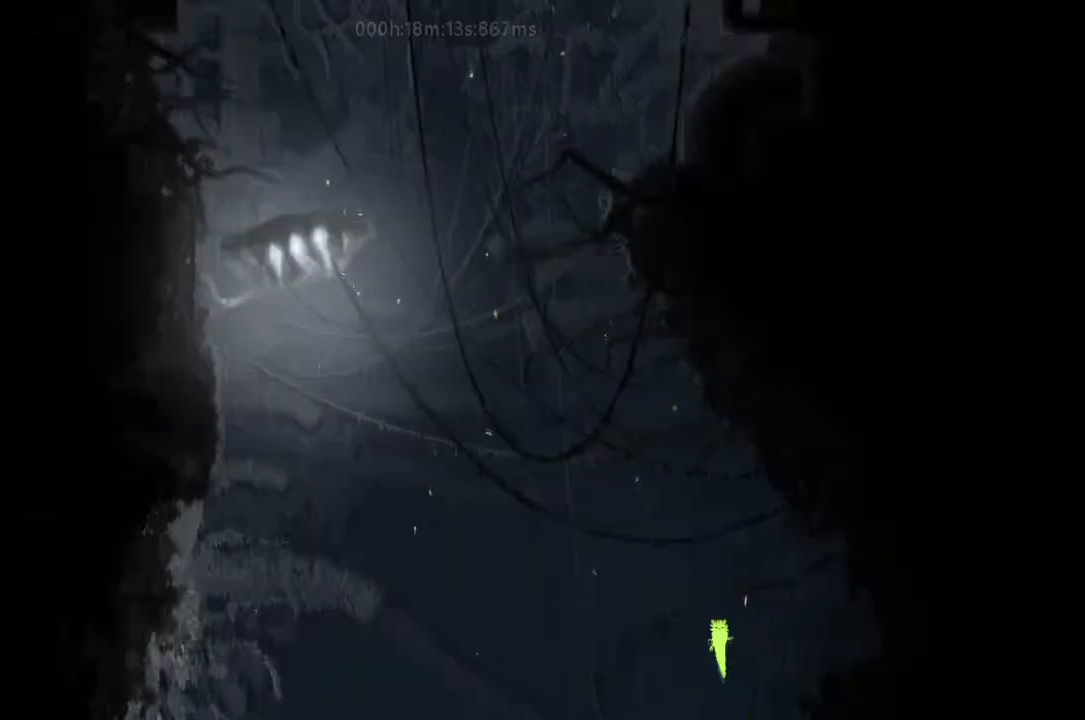
{"keys": ["j", "up"], "events": [[67, "j", "down"], [200, "j", "up"], [233, "j", "down"], [333, "left", "up"], [367, "j", "up"], [467, "j", "down"]]}
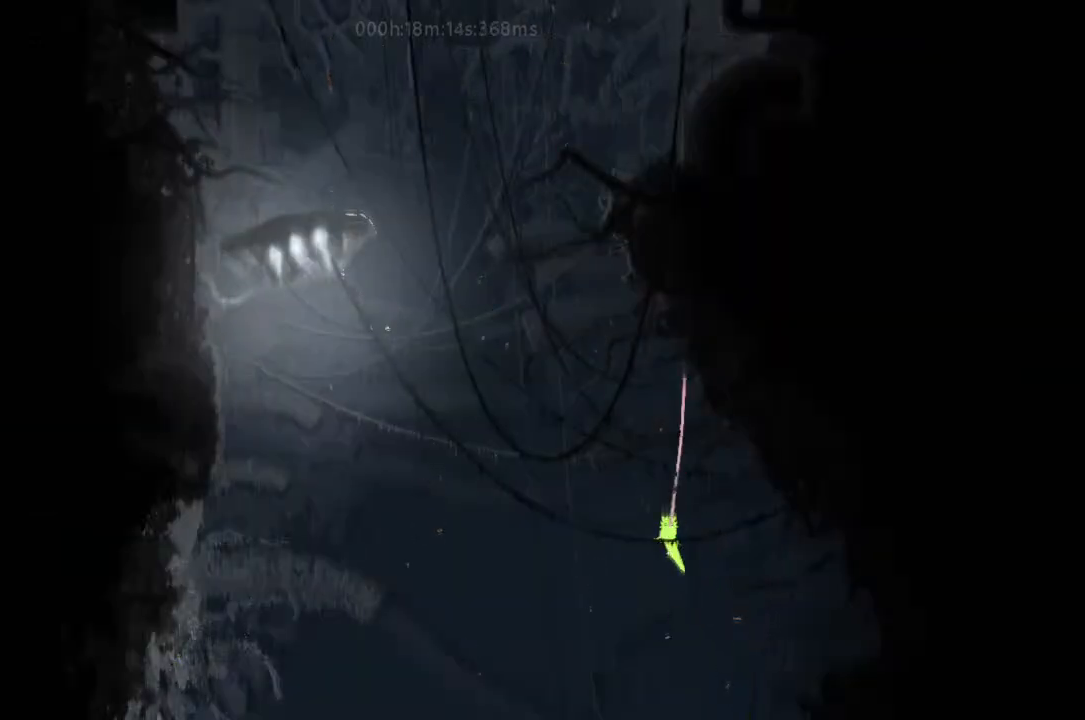
{"keys": ["j", "up"], "events": [[33, "j", "up"], [33, "r", "down"], [67, "j", "down"], [133, "right", "down"], [167, "right", "up"], [200, "j", "up"], [233, "j", "down"], [367, "j", "up"], [467, "j", "down"], [467, "r", "up"]]}
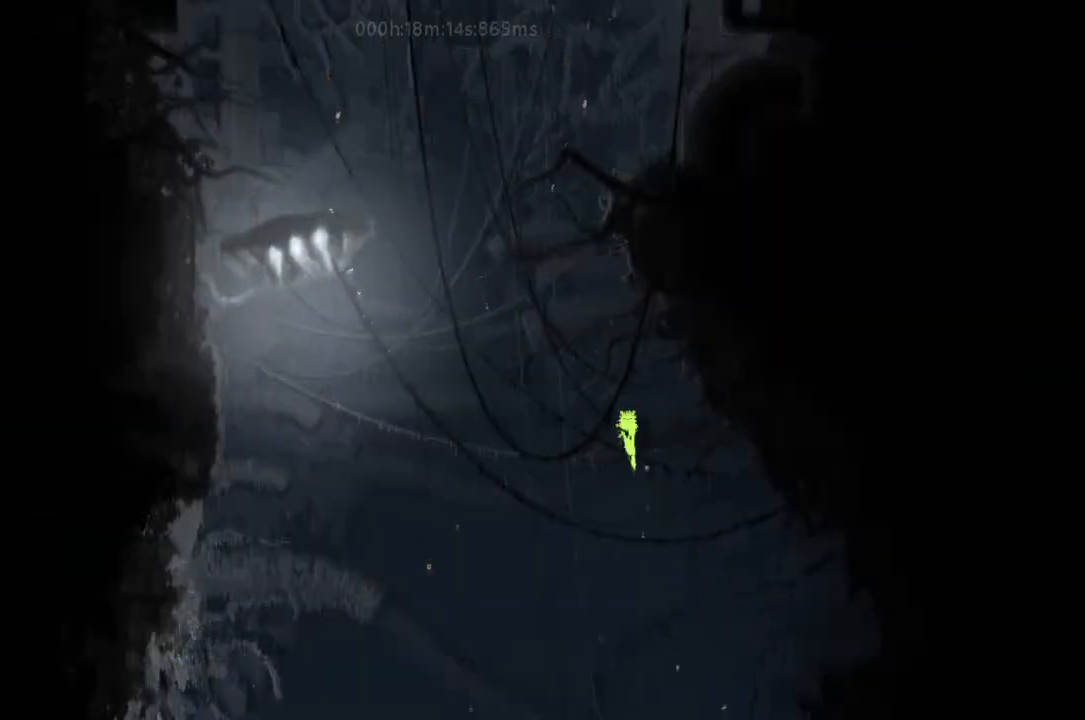
{"keys": ["j", "up"], "events": [[33, "j", "up"], [67, "j", "down"], [167, "r", "down"], [200, "j", "up"], [233, "j", "down"], [300, "r", "up"], [367, "j", "up"], [467, "j", "down"]]}
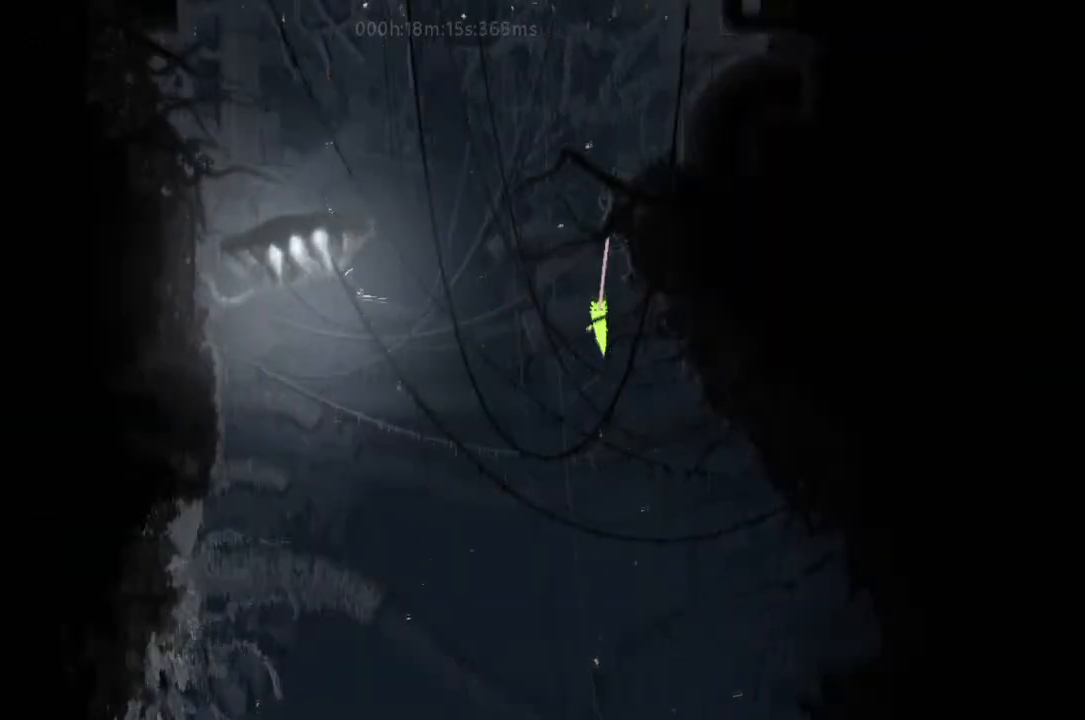
{"keys": ["j"], "events": [[33, "j", "up"], [67, "j", "down"], [167, "up", "up"], [200, "j", "up"], [233, "j", "down"], [233, "right", "down"], [300, "right", "up"], [367, "j", "up"], [467, "j", "down"]]}
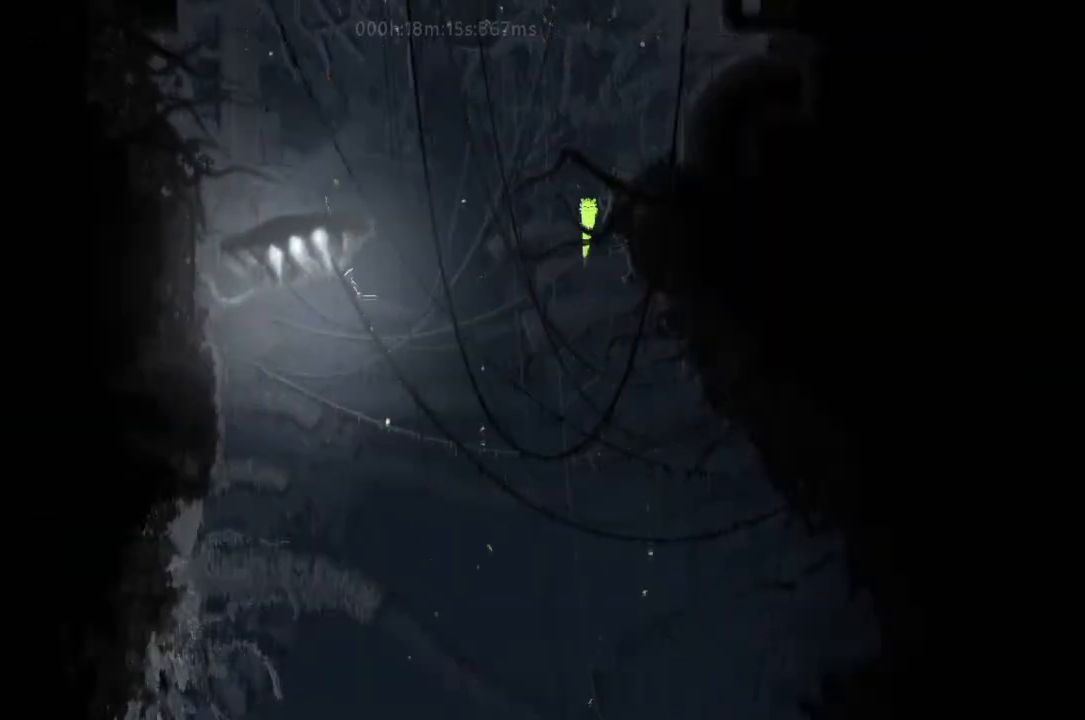
{"keys": ["j"], "events": [[67, "j", "up"], [67, "right", "down"], [133, "j", "down"], [167, "right", "up"], [233, "j", "up"], [300, "j", "down"], [400, "j", "up"], [467, "j", "down"]]}
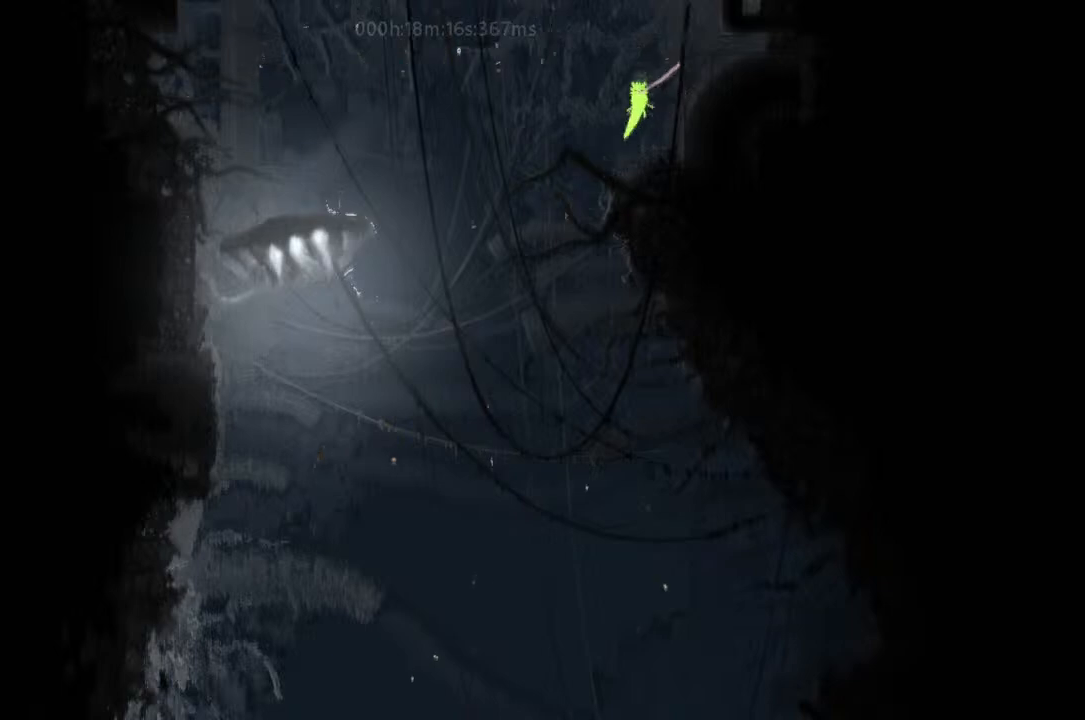
{"keys": ["left", "up"], "events": [[67, "j", "up"], [133, "left", "down"], [133, "up", "down"], [167, "j", "down"], [300, "j", "up"], [333, "j", "down"], [467, "j", "up"]]}
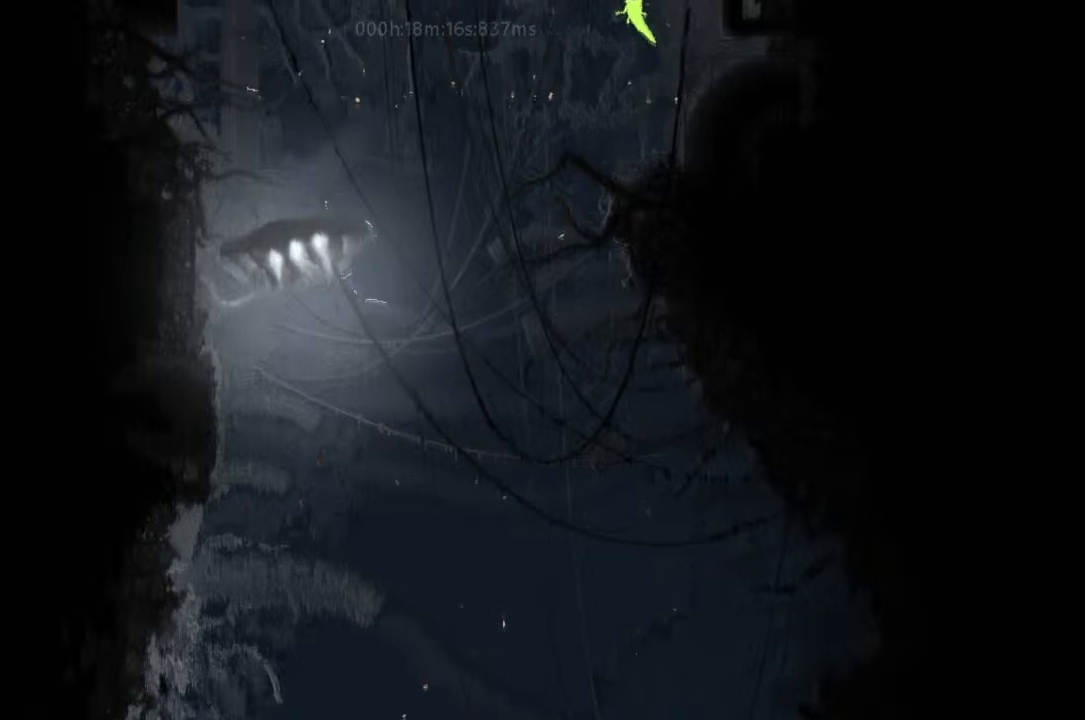
{"keys": ["left", "up"], "events": [[33, "j", "down"], [167, "j", "up"], [200, "j", "down"], [333, "j", "up"], [400, "j", "down"], [500, "j", "up"]]}
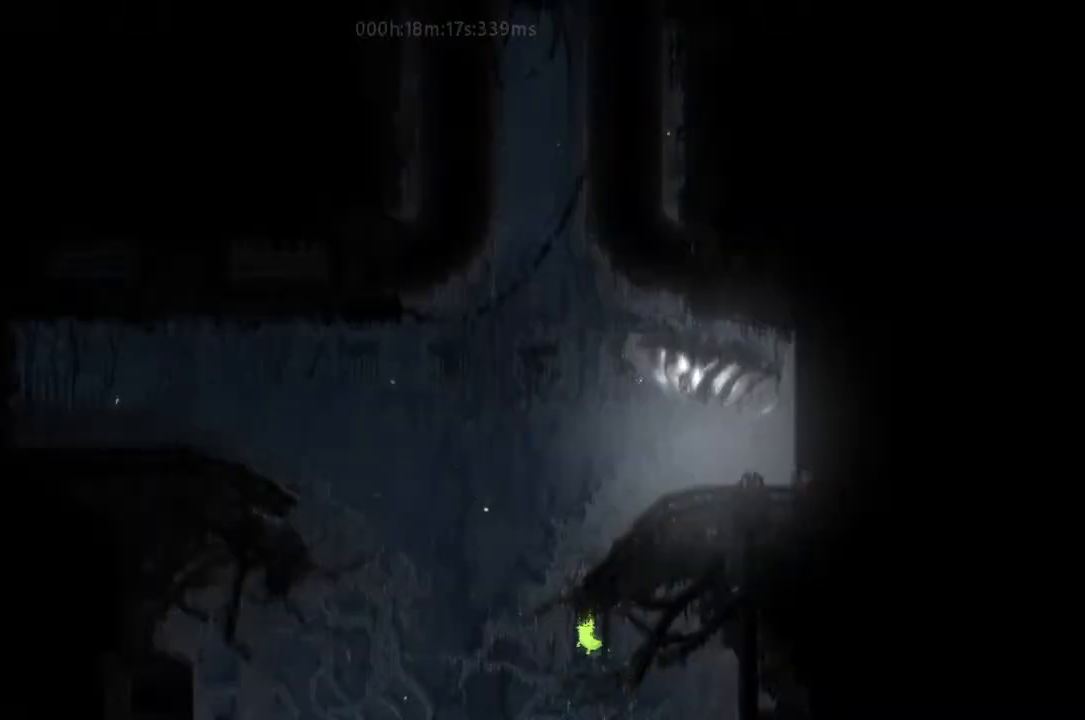
{"keys": ["left", "up"], "events": [[133, "j", "down"], [233, "j", "up"]]}
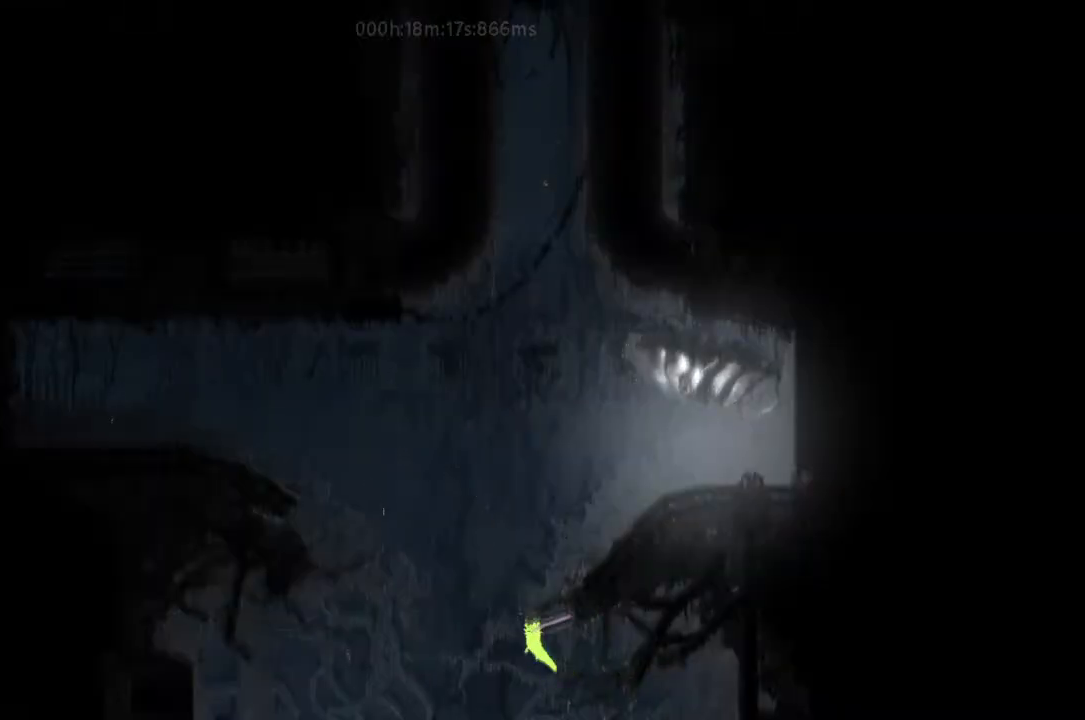
{"keys": ["j", "left"], "events": [[167, "j", "down"], [367, "up", "up"]]}
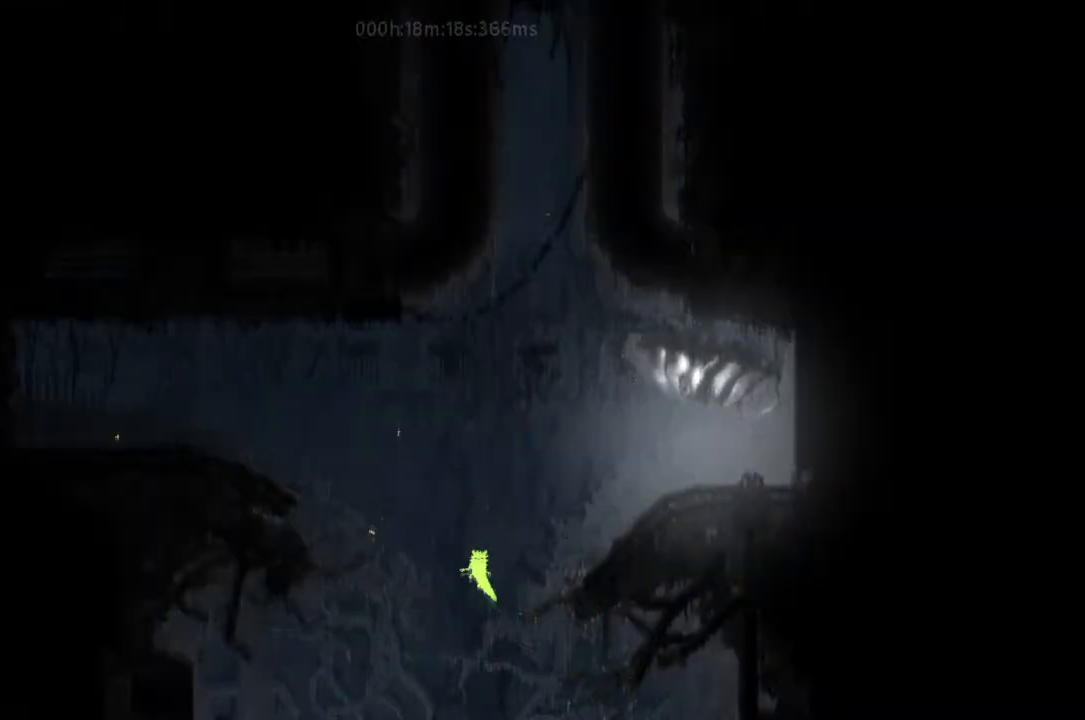
{"keys": ["left"], "events": [[33, "j", "up"], [200, "j", "down"], [333, "j", "up"], [400, "j", "down"], [500, "j", "up"]]}
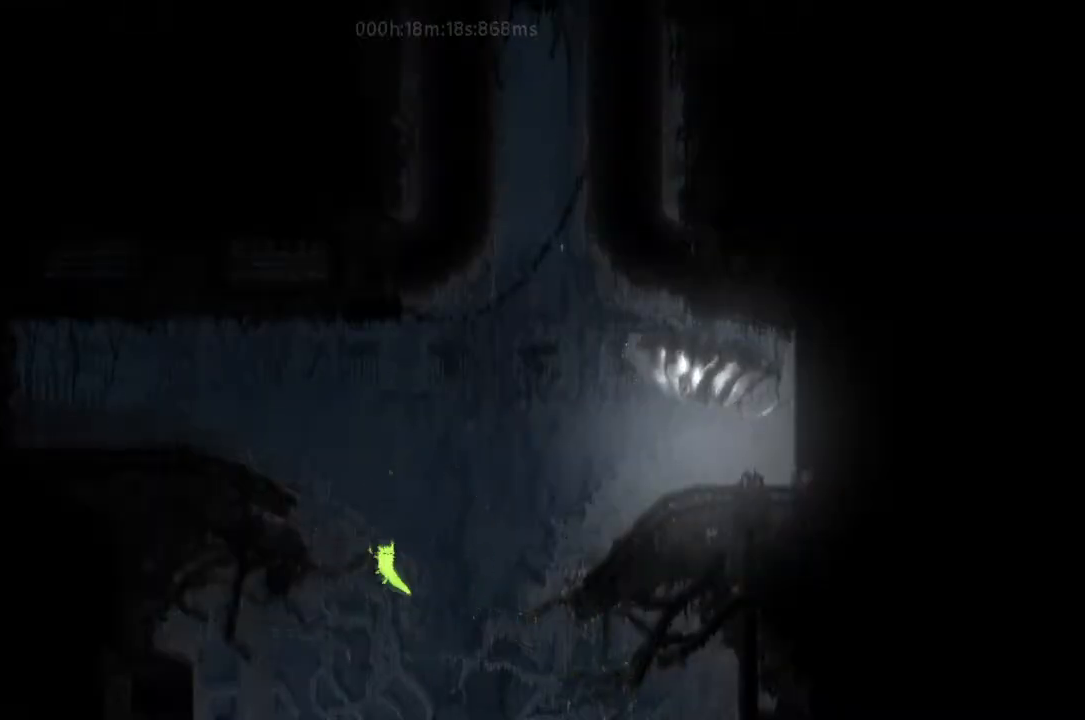
{"keys": ["j", "left"], "events": [[67, "j", "down"], [200, "j", "up"], [300, "j", "down"], [400, "j", "up"], [467, "j", "down"]]}
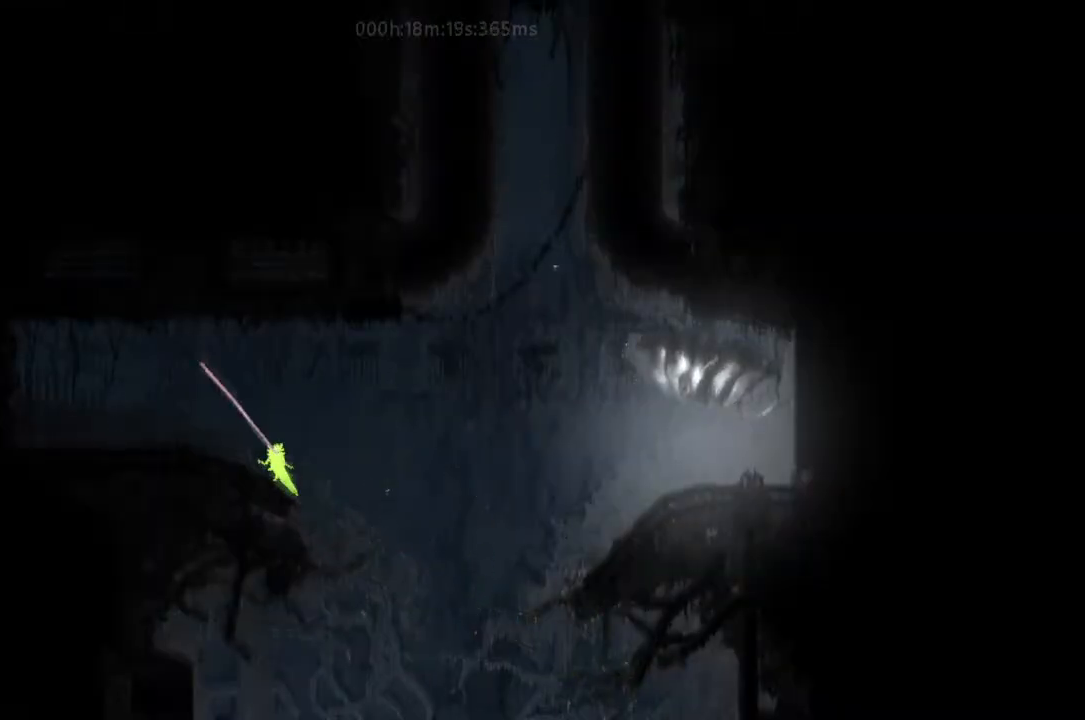
{"keys": ["left"], "events": [[67, "j", "up"], [133, "j", "down"], [167, "r", "down"], [333, "j", "up"], [467, "r", "up"]]}
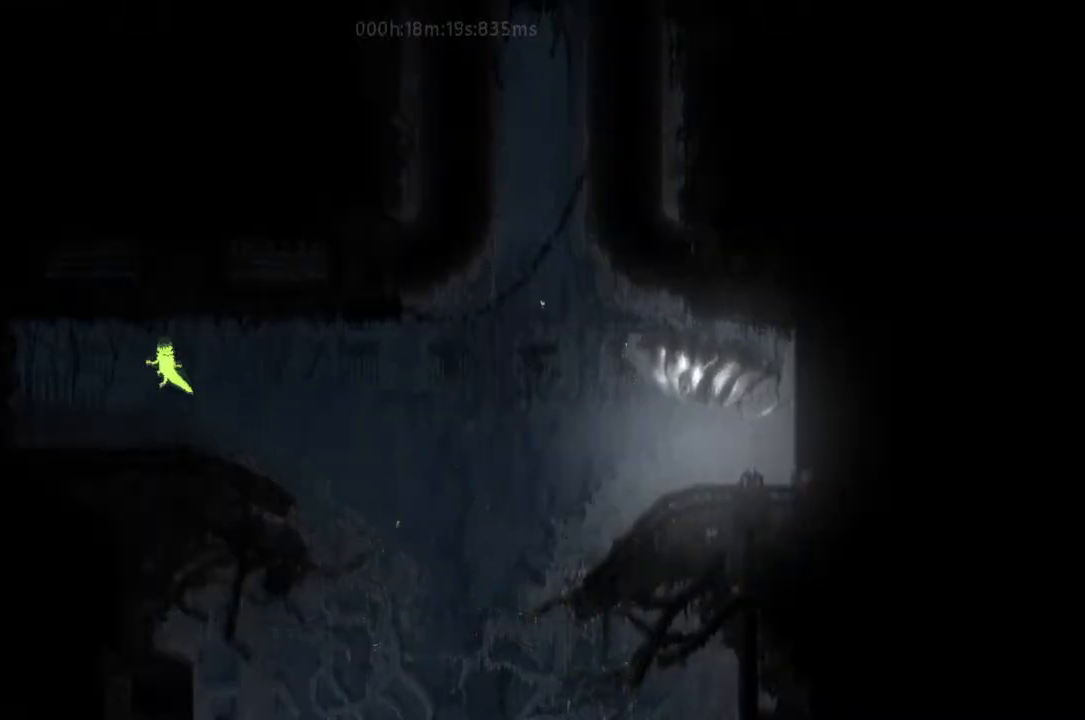
{"keys": ["j", "left"], "events": [[367, "j", "down"], [467, "j", "up"], [500, "j", "down"]]}
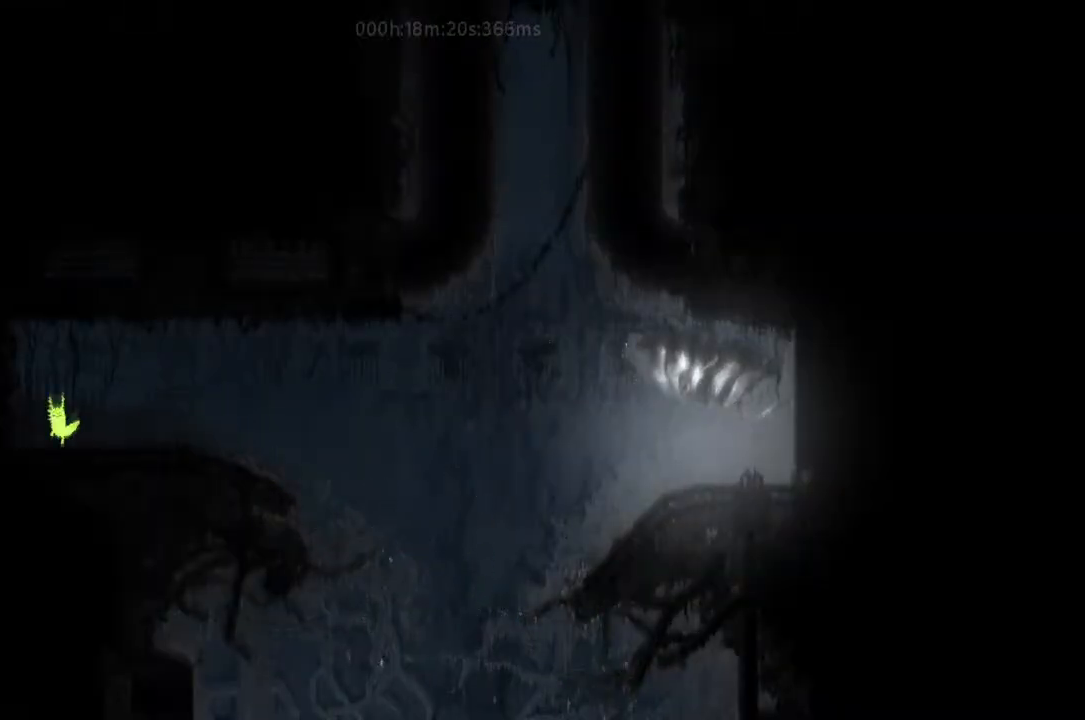
{"keys": ["left"], "events": [[200, "j", "up"]]}
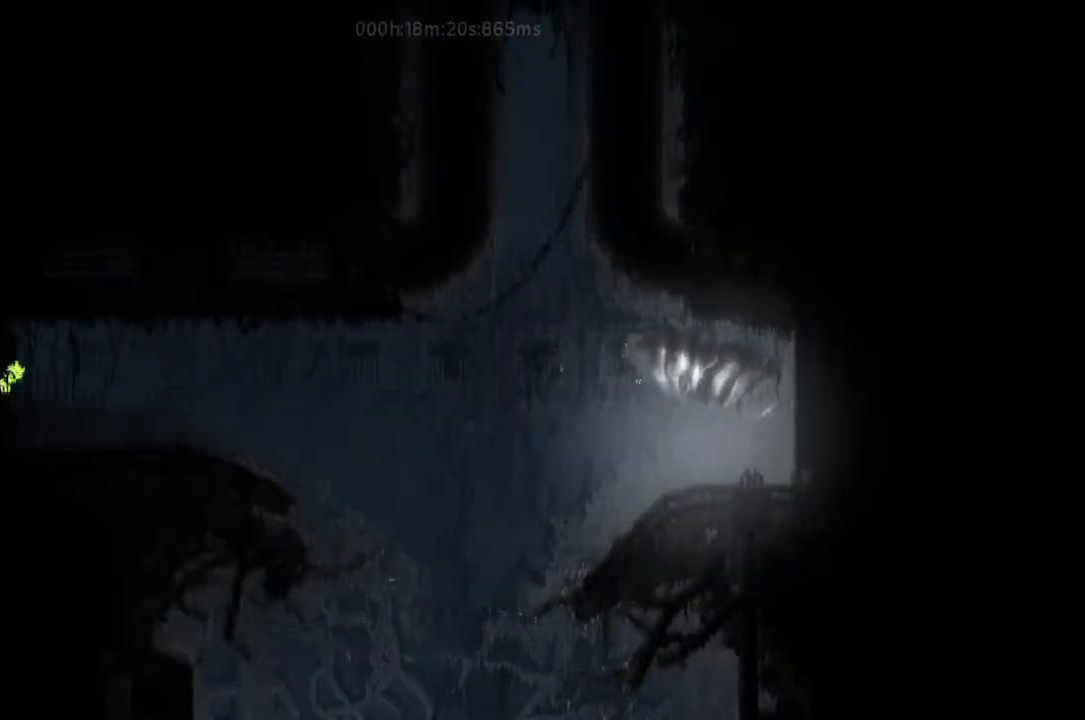
{"keys": ["left"], "events": []}